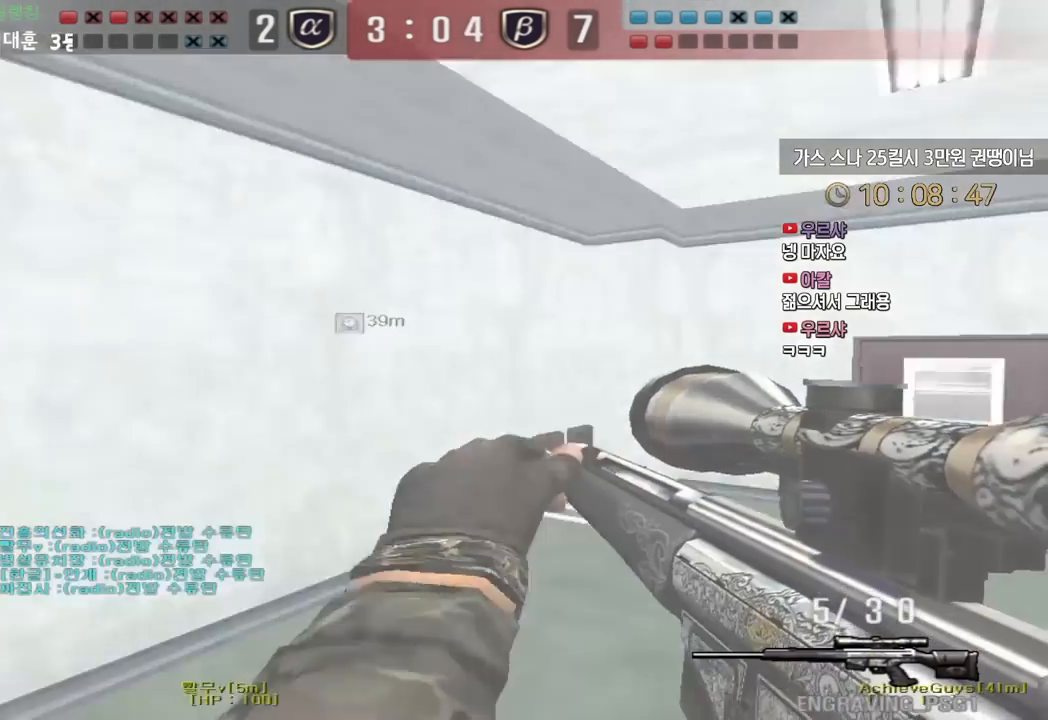
Gameplay with keyboard; each line is a JSON object with the keys held at the frame after it. "events" lists presses ("down") and releases ("up") of "a", "ctrl", "d", "e", "f", "q", "r", "s", "shift", "space", "tab" and "w" between this image and that frame as [ms after this image, input, new state], when the widget could be followed in between. No other keys are recorded. Mouse input is not recorded.
{"keys": ["space"], "events": [[167, "ctrl", "down"], [200, "d", "up"], [250, "a", "down"], [300, "ctrl", "up"], [450, "ctrl", "down"], [483, "a", "up"], [483, "space", "down"], [483, "w", "up"], [500, "ctrl", "up"]]}
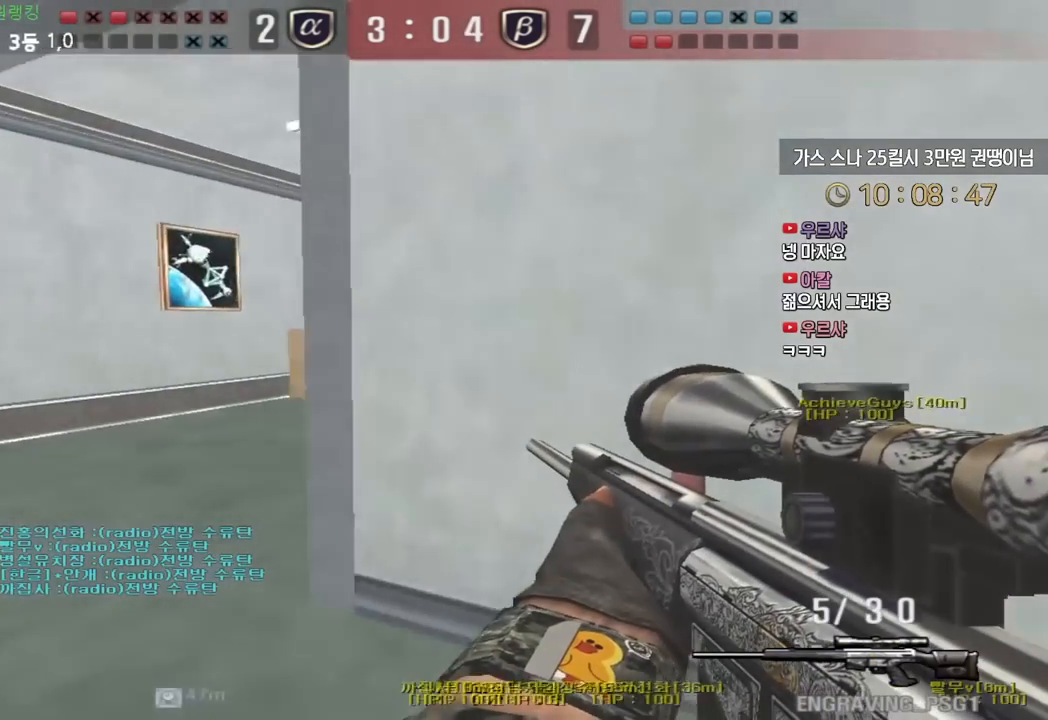
{"keys": ["a", "w"], "events": [[33, "space", "up"], [300, "w", "down"], [450, "a", "down"]]}
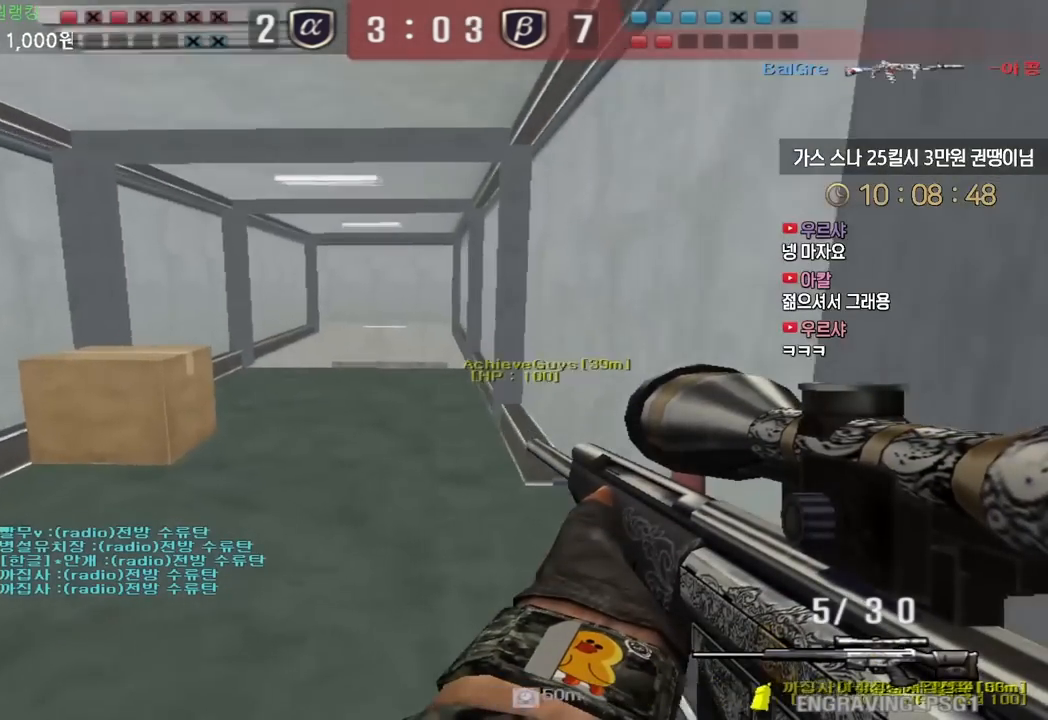
{"keys": ["a", "w"], "events": [[200, "ctrl", "down"], [217, "a", "up"], [233, "ctrl", "up"], [233, "space", "down"], [233, "w", "up"], [283, "space", "up"], [317, "a", "down"], [333, "w", "down"]]}
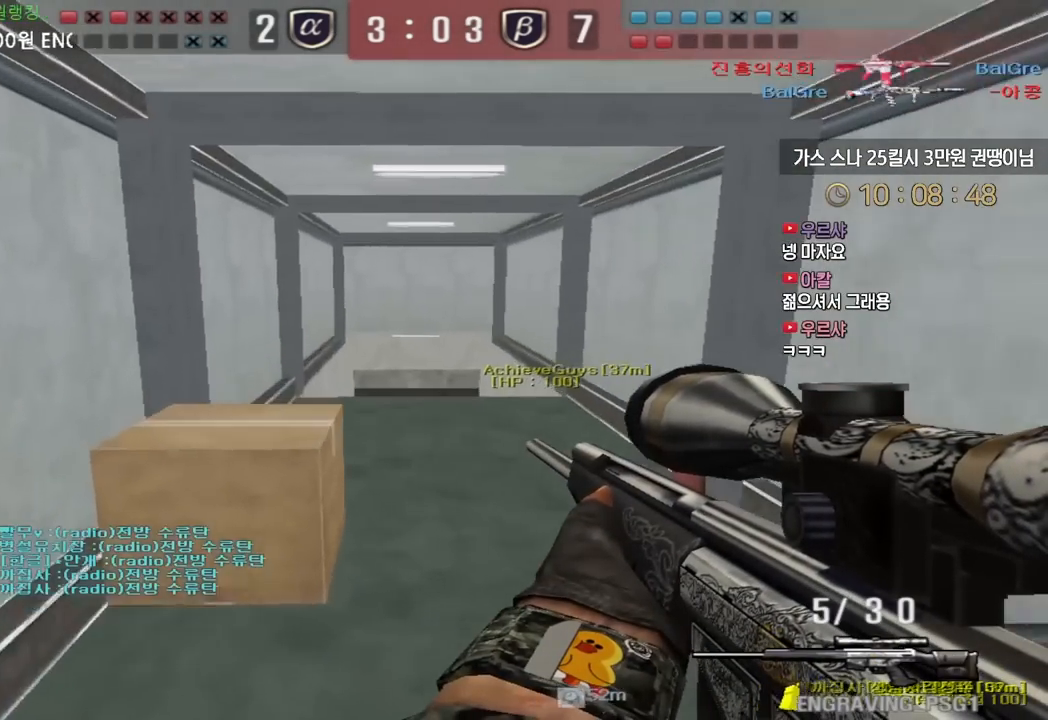
{"keys": ["d", "w"], "events": [[17, "a", "up"], [100, "d", "down"], [150, "tab", "down"], [400, "tab", "up"]]}
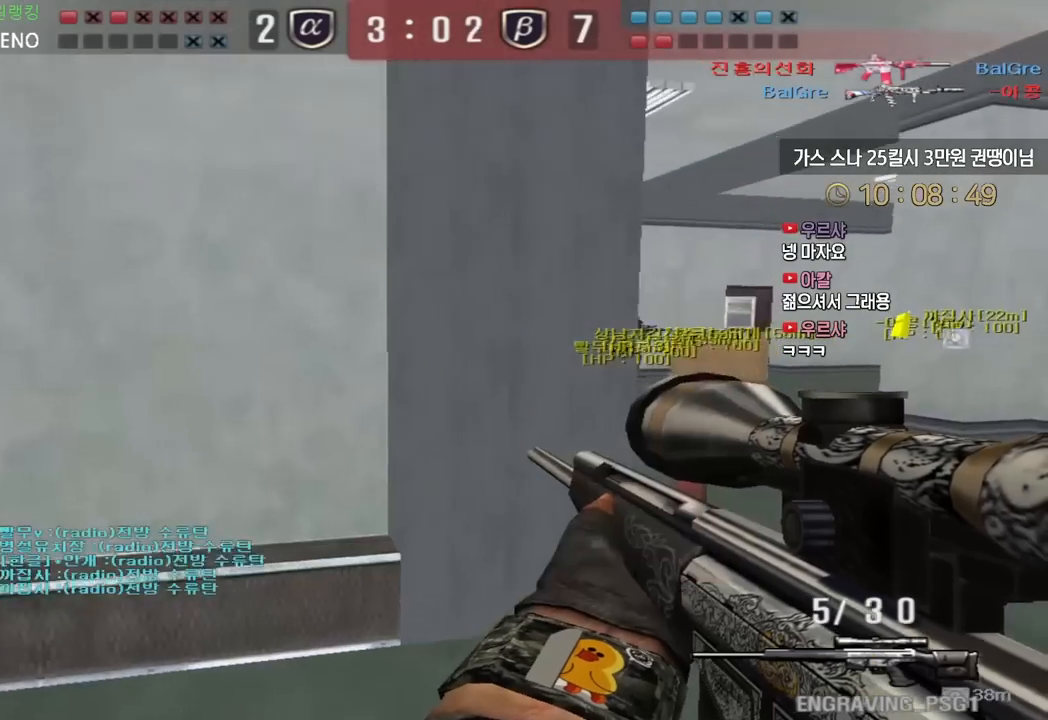
{"keys": ["shift"], "events": [[117, "d", "up"], [117, "shift", "down"], [117, "w", "up"], [217, "a", "down"], [217, "w", "down"], [233, "shift", "up"], [417, "shift", "down"], [450, "a", "up"], [450, "w", "up"]]}
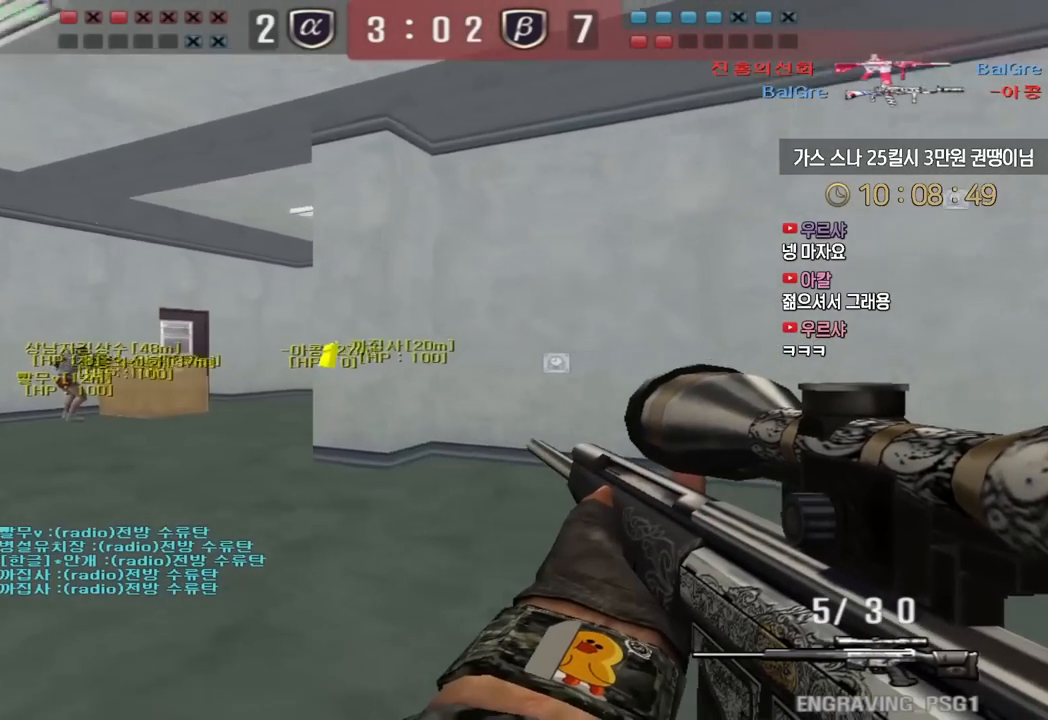
{"keys": [], "events": [[67, "w", "down"], [100, "a", "down"], [150, "shift", "up"], [267, "a", "up"], [267, "shift", "down"], [283, "w", "up"], [300, "shift", "up"], [300, "space", "down"], [350, "space", "up"]]}
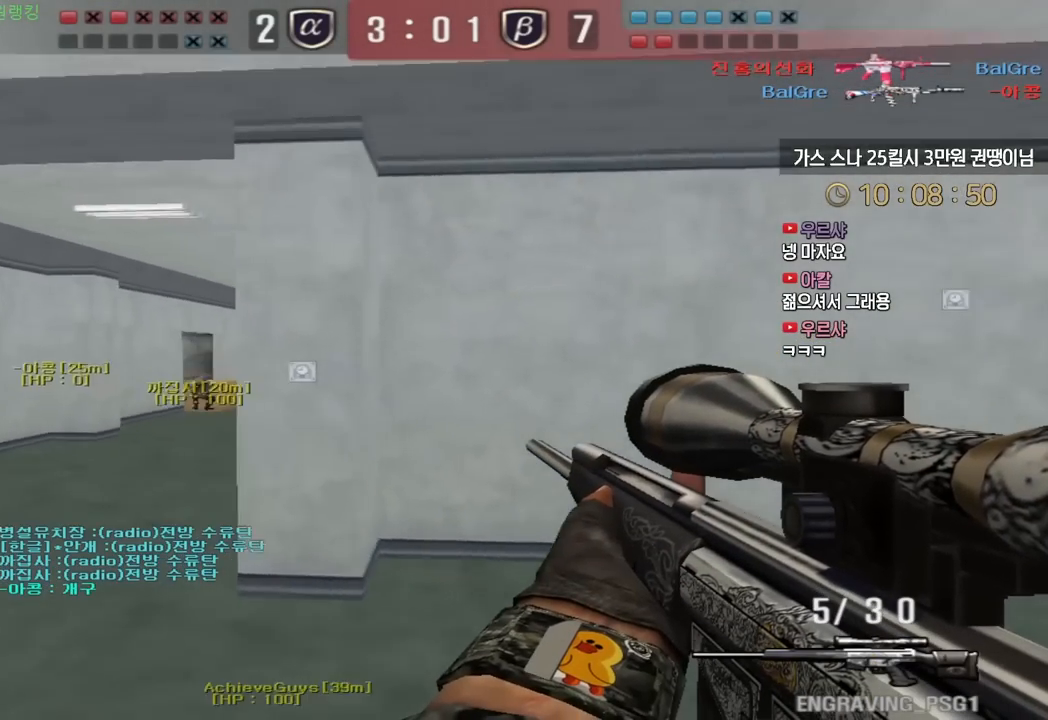
{"keys": ["a", "s", "shift"], "events": [[183, "a", "down"], [183, "s", "down"], [400, "shift", "down"]]}
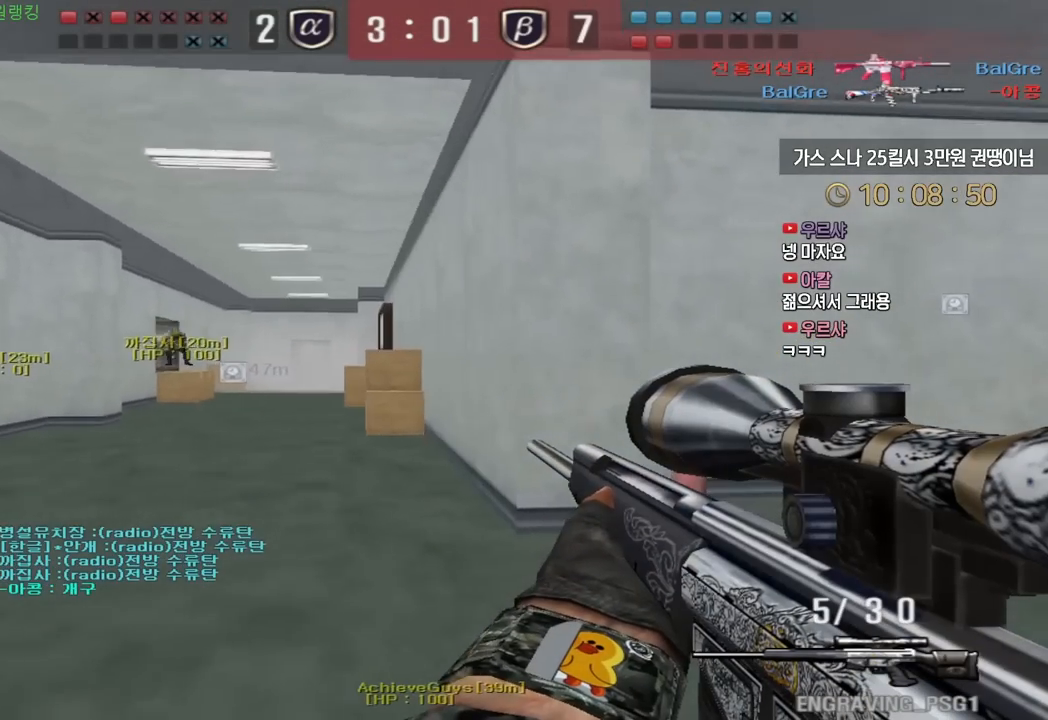
{"keys": ["a", "shift"], "events": [[483, "s", "up"]]}
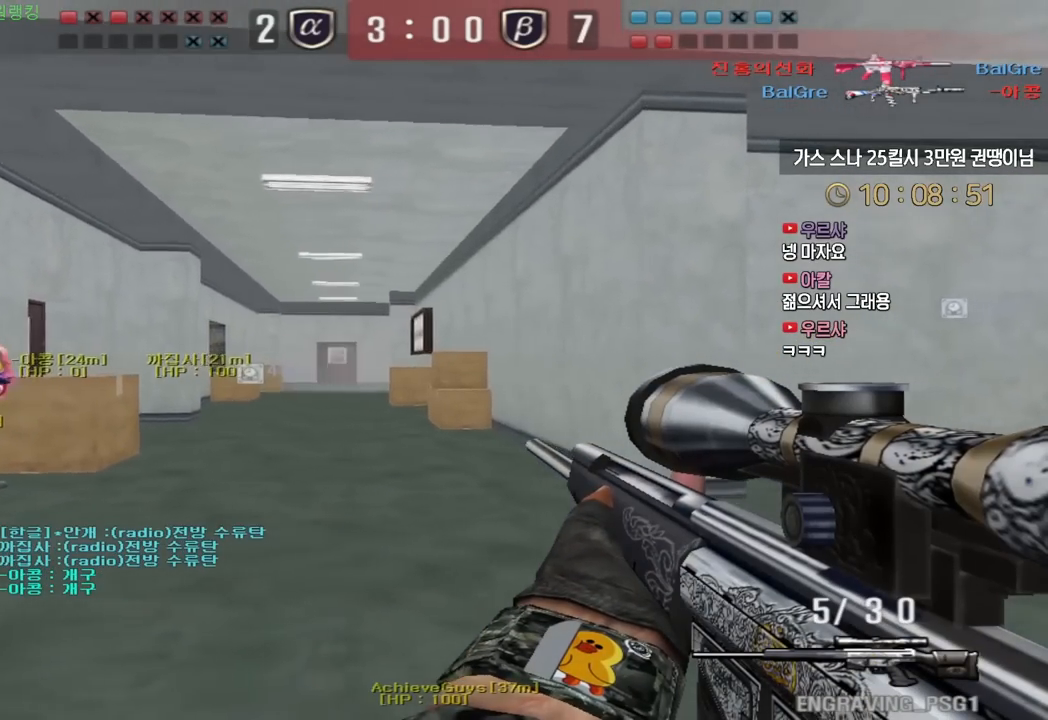
{"keys": ["a", "shift"], "events": []}
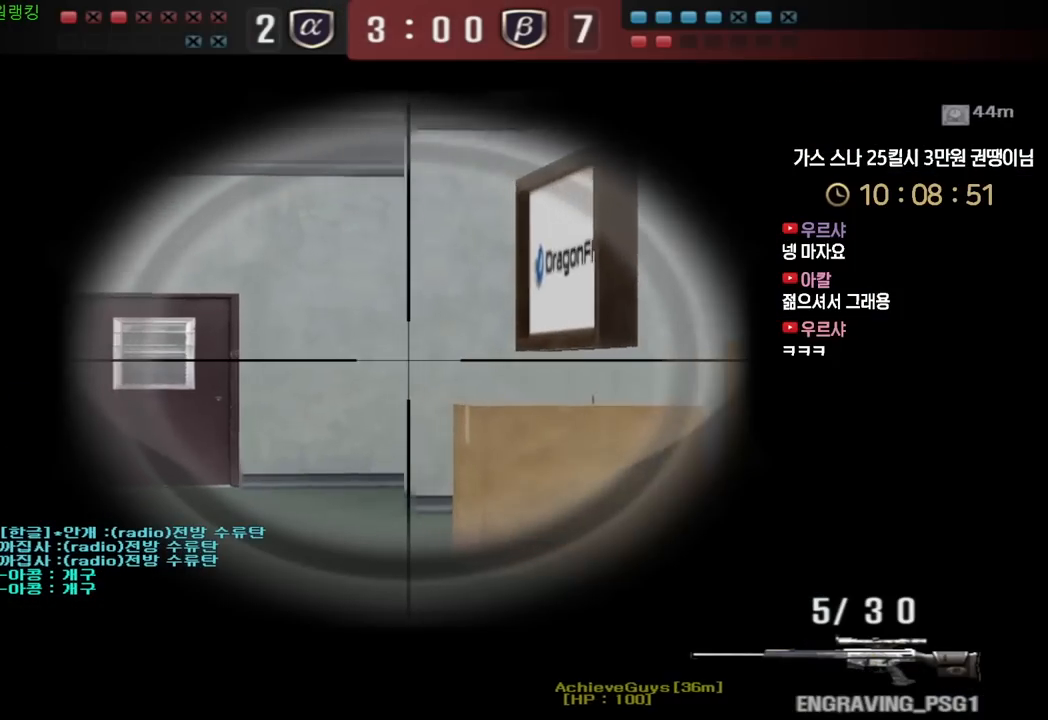
{"keys": ["d", "shift", "w"]}
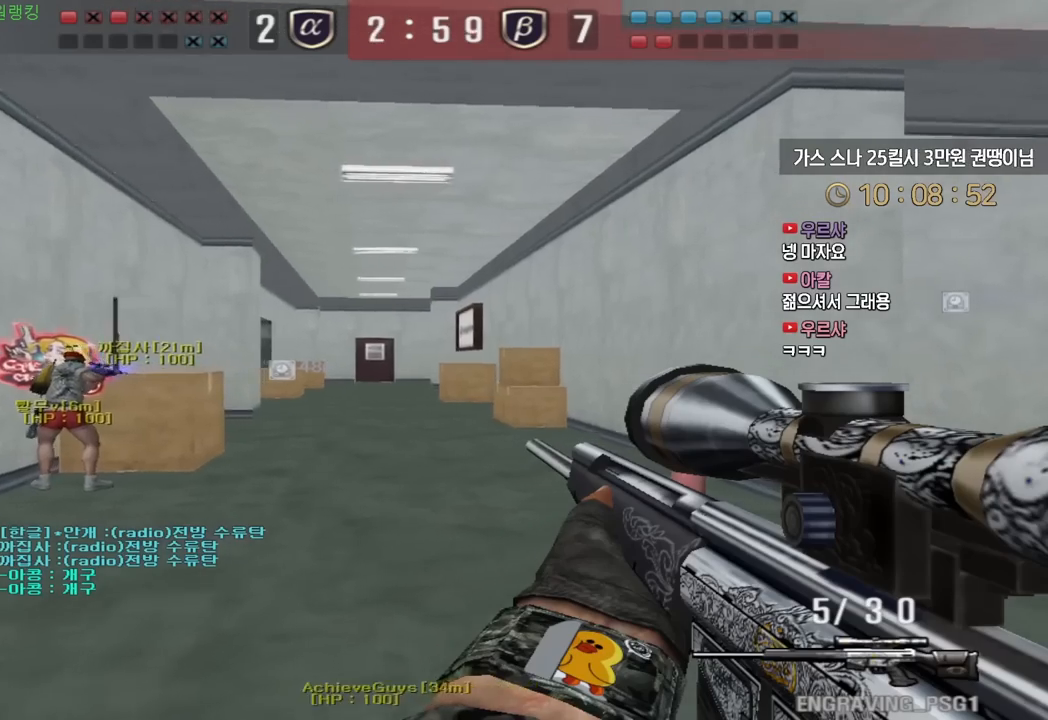
{"keys": ["d", "shift", "tab", "w"], "events": [[133, "tab", "down"]]}
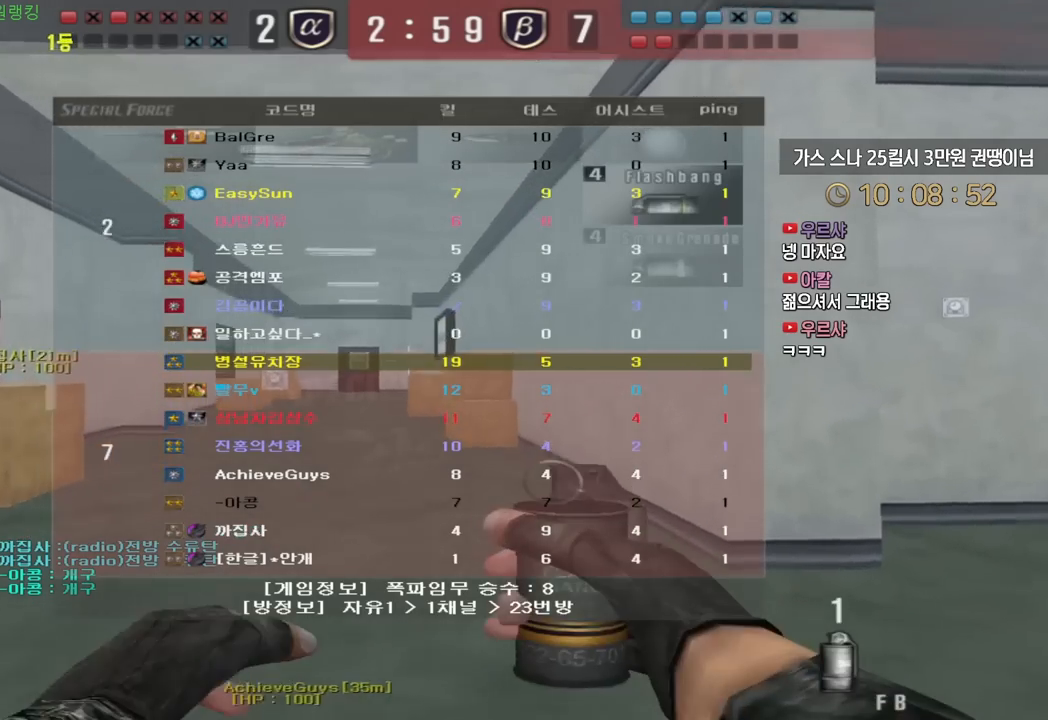
{"keys": ["a", "w"], "events": [[117, "tab", "up"], [167, "shift", "up"], [300, "ctrl", "down"], [317, "d", "up"], [317, "w", "up"], [417, "a", "down"], [417, "w", "down"], [450, "ctrl", "up"]]}
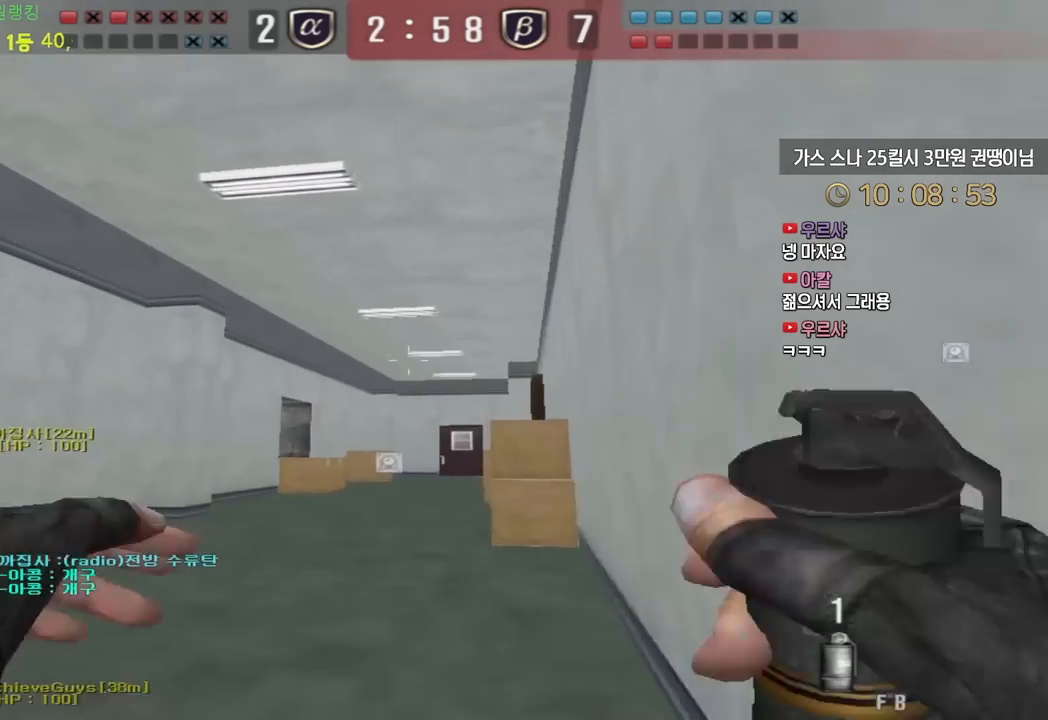
{"keys": ["d", "w"], "events": [[167, "a", "up"], [183, "ctrl", "down"], [183, "w", "up"], [267, "ctrl", "up"], [283, "d", "down"], [283, "w", "down"]]}
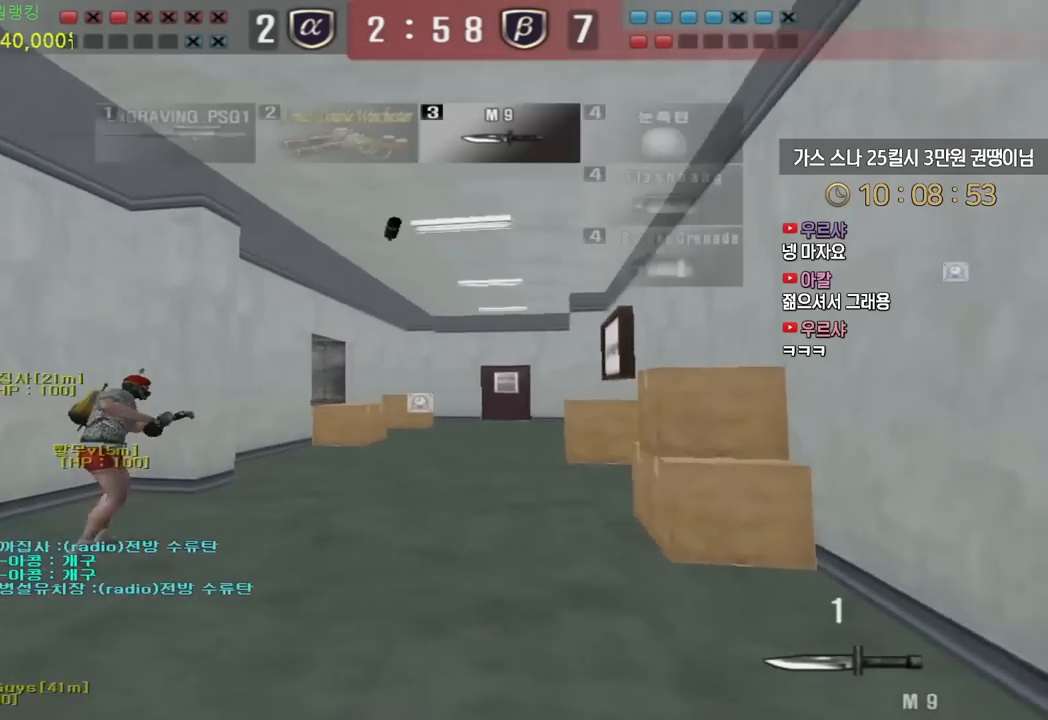
{"keys": ["space"], "events": [[83, "ctrl", "down"], [100, "d", "up"], [100, "w", "up"], [200, "a", "down"], [200, "w", "down"], [217, "ctrl", "up"], [450, "ctrl", "down"], [467, "a", "up"], [467, "w", "up"], [483, "space", "down"], [500, "ctrl", "up"]]}
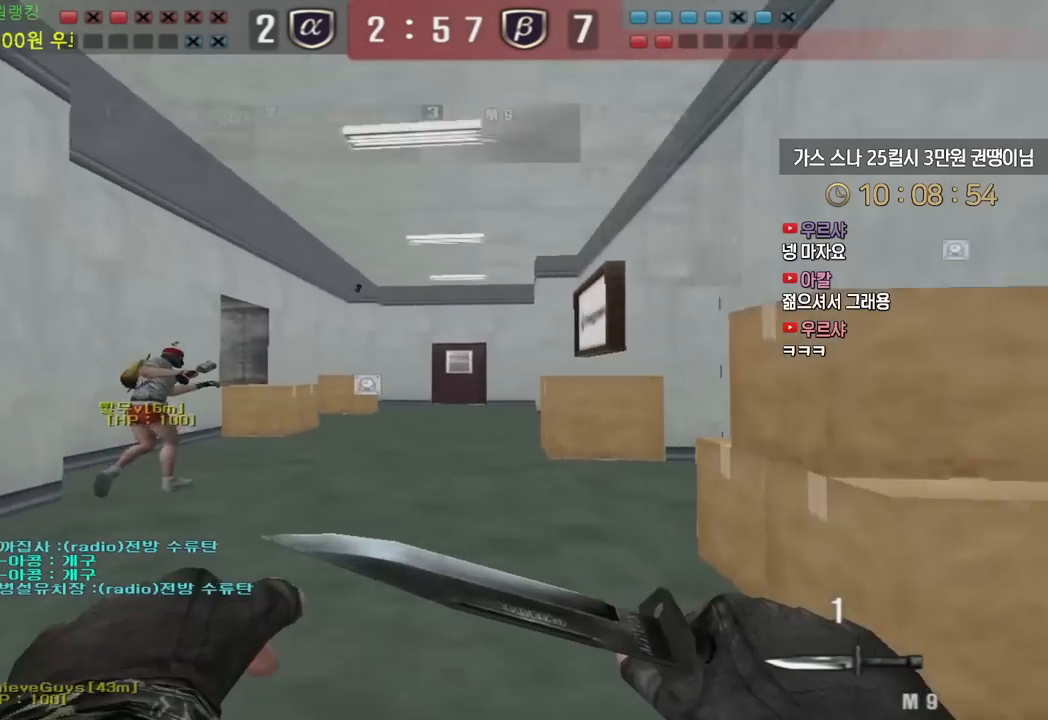
{"keys": [], "events": [[33, "space", "up"]]}
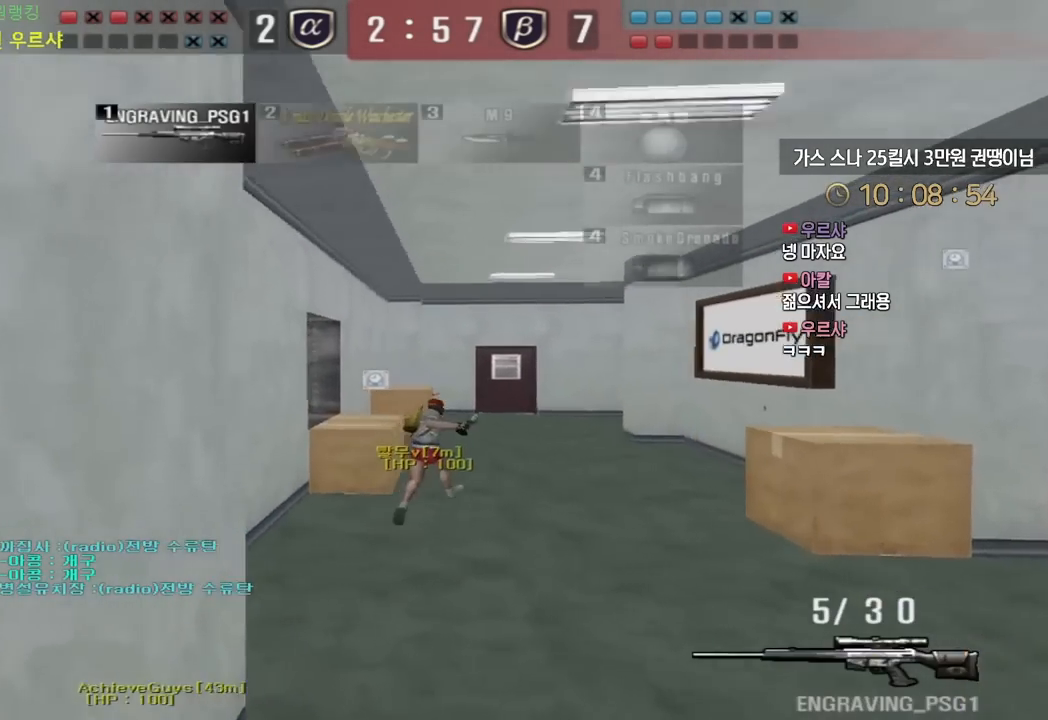
{"keys": ["a", "w"], "events": [[83, "d", "down"], [83, "w", "down"], [317, "ctrl", "down"], [317, "d", "up"], [333, "w", "up"], [383, "w", "down"], [400, "a", "down"], [400, "ctrl", "up"]]}
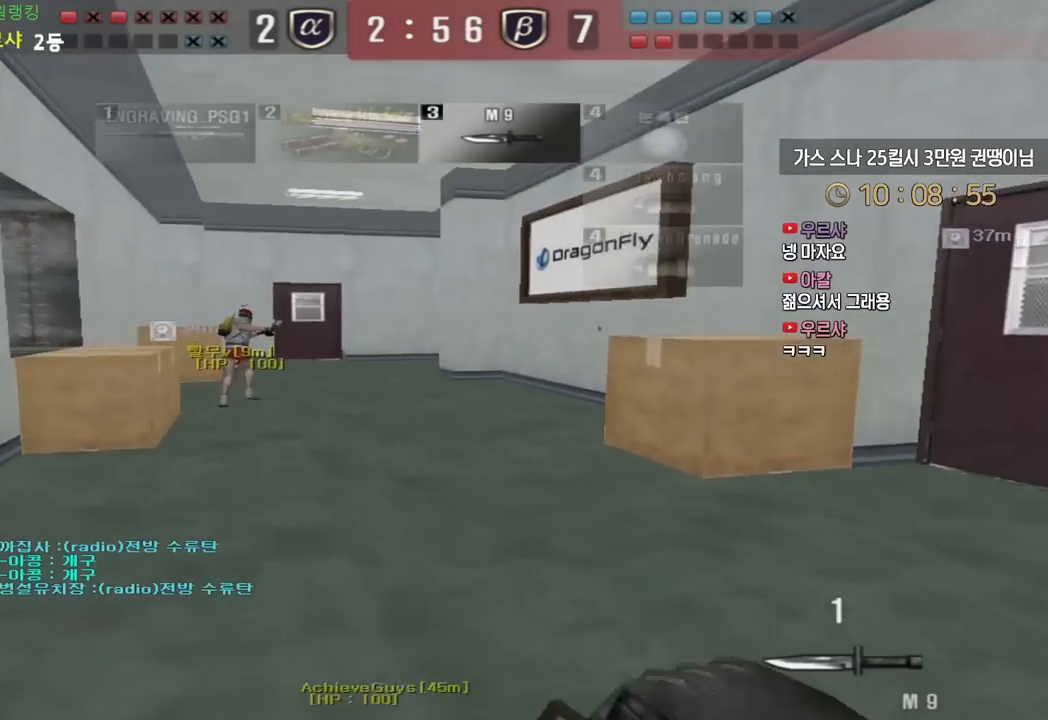
{"keys": ["a", "w"], "events": [[17, "ctrl", "down"], [33, "a", "up"], [33, "space", "down"], [33, "w", "up"], [50, "ctrl", "up"], [100, "a", "down"], [100, "space", "up"], [117, "w", "down"]]}
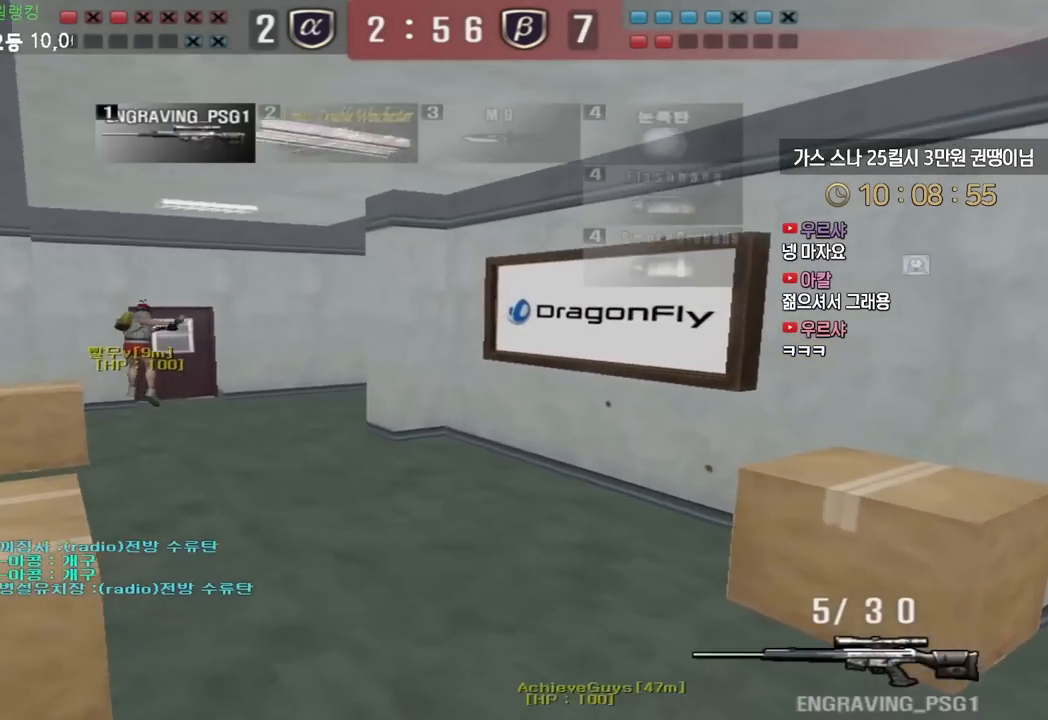
{"keys": ["ctrl"], "events": [[283, "ctrl", "down"], [317, "a", "up"], [317, "w", "up"]]}
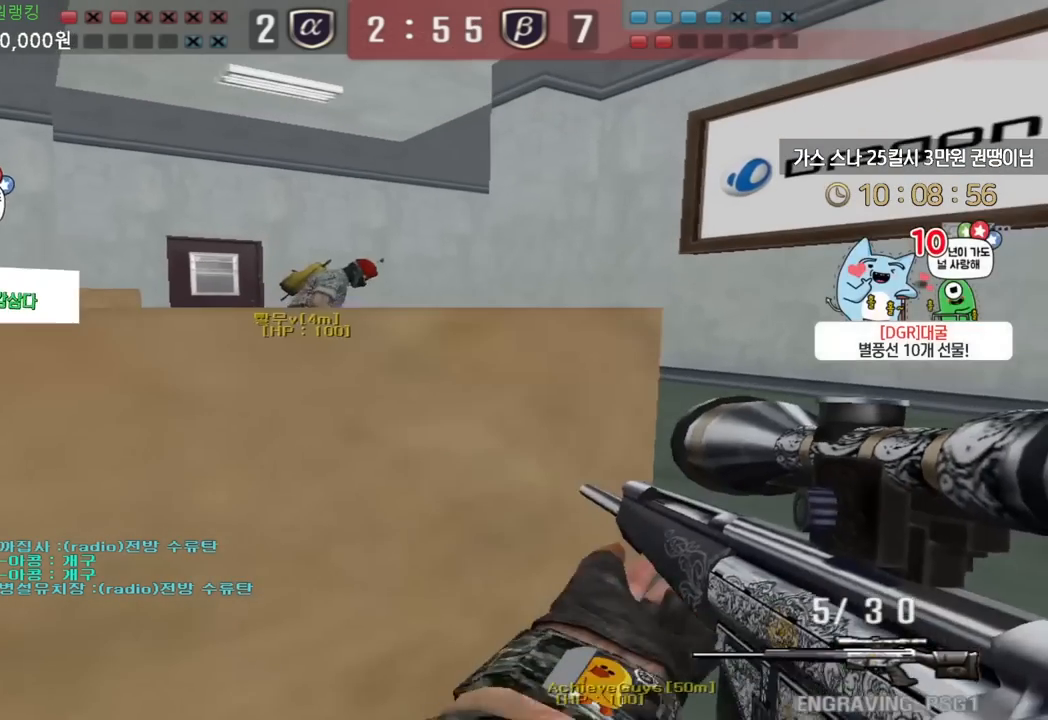
{"keys": ["a", "ctrl", "w"], "events": [[167, "a", "down"], [167, "w", "down"]]}
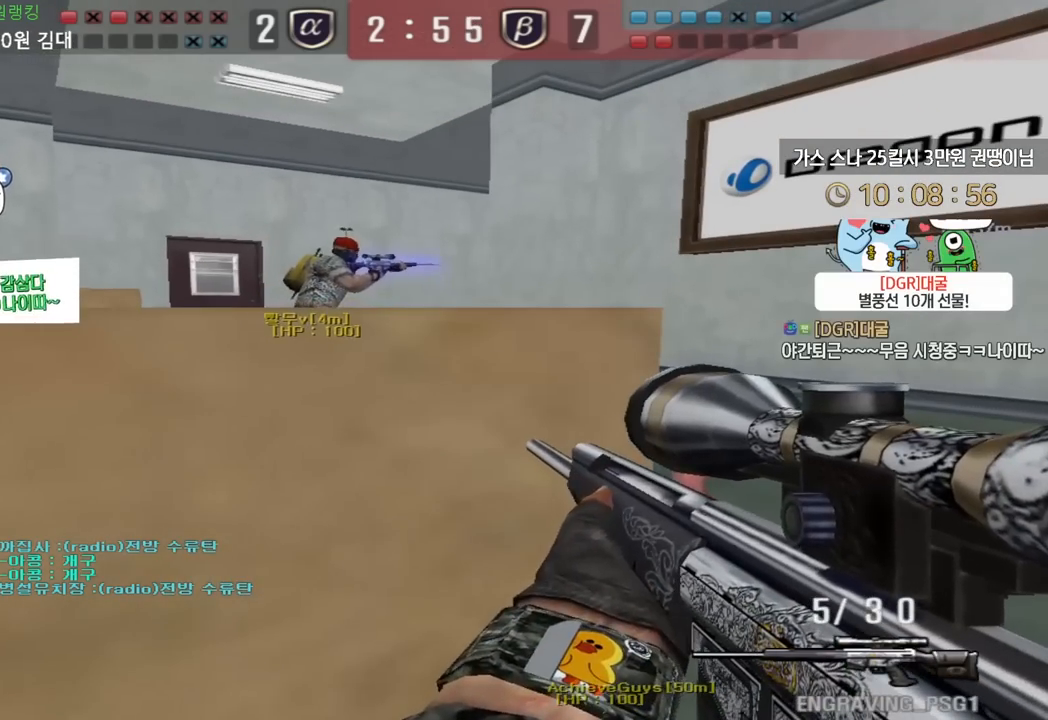
{"keys": ["a", "ctrl", "w"], "events": []}
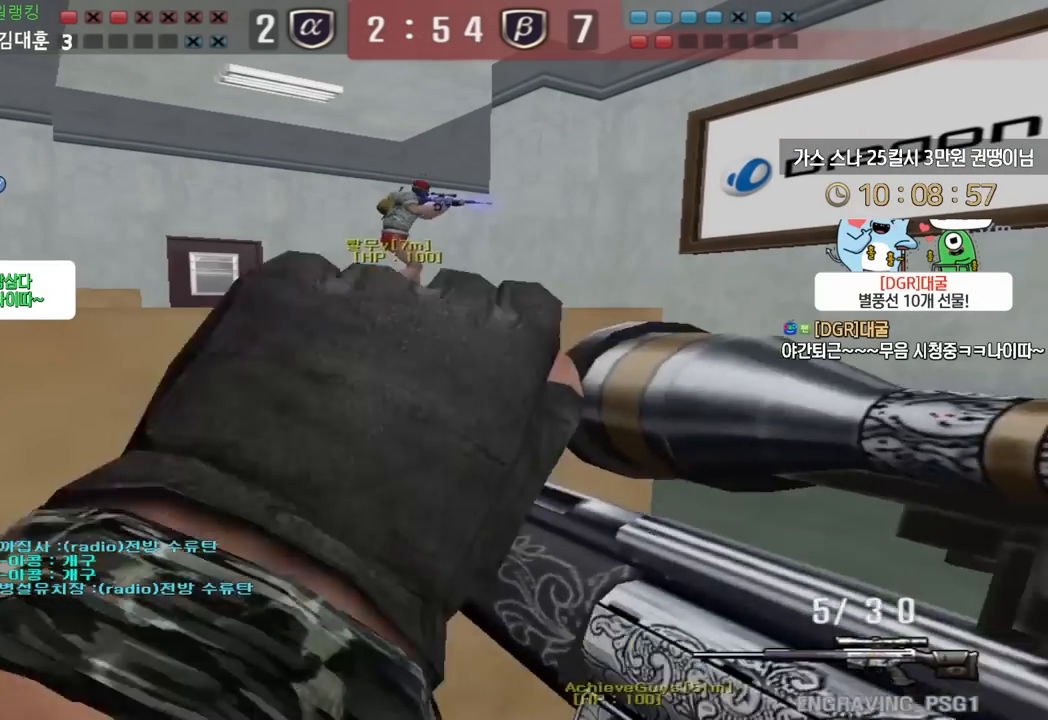
{"keys": ["a", "ctrl", "w"], "events": []}
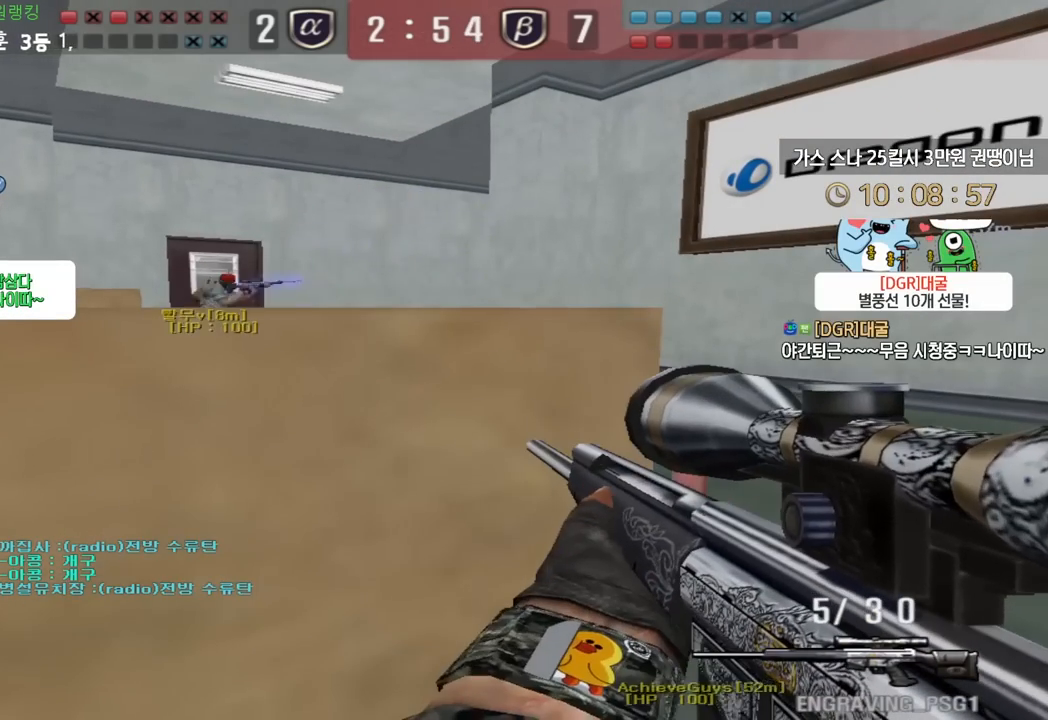
{"keys": ["a", "ctrl", "w"], "events": []}
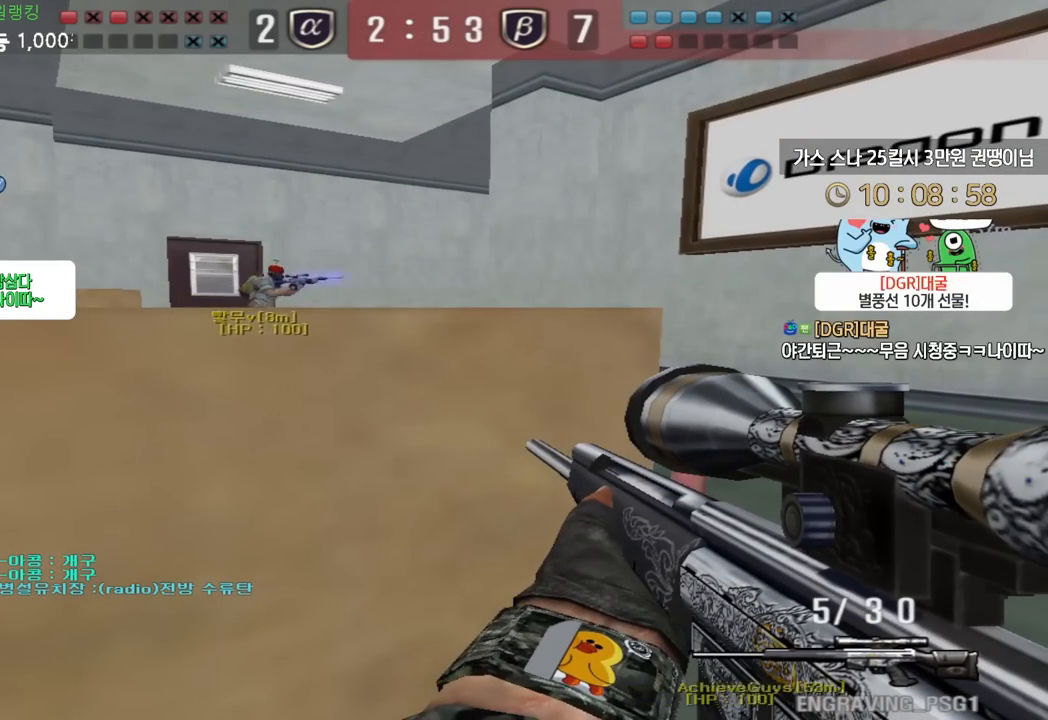
{"keys": ["a", "ctrl", "w"], "events": []}
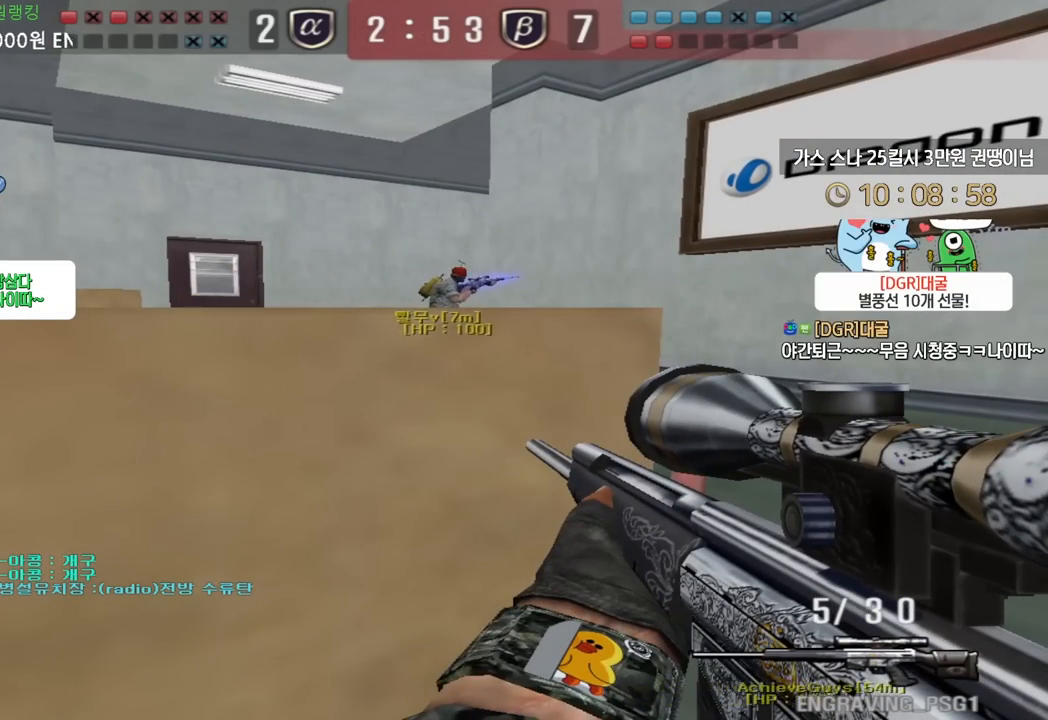
{"keys": ["a", "w"], "events": [[67, "space", "down"], [167, "space", "up"], [500, "ctrl", "up"]]}
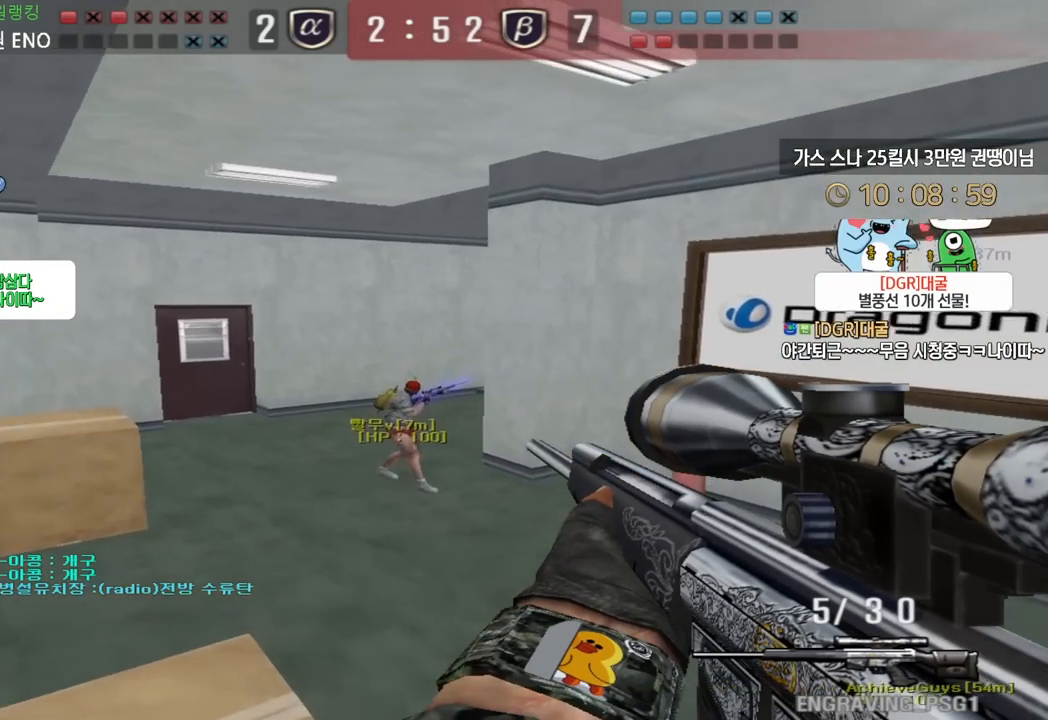
{"keys": ["a", "shift", "w"], "events": [[133, "shift", "down"]]}
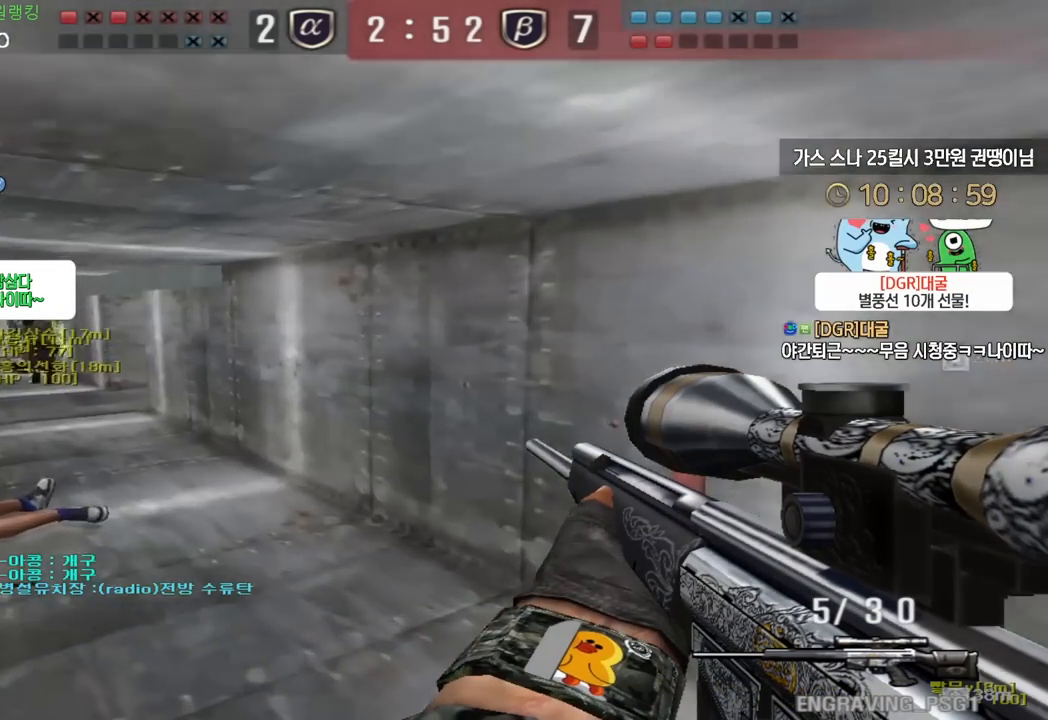
{"keys": ["d", "shift", "w"], "events": [[450, "a", "up"], [483, "d", "down"]]}
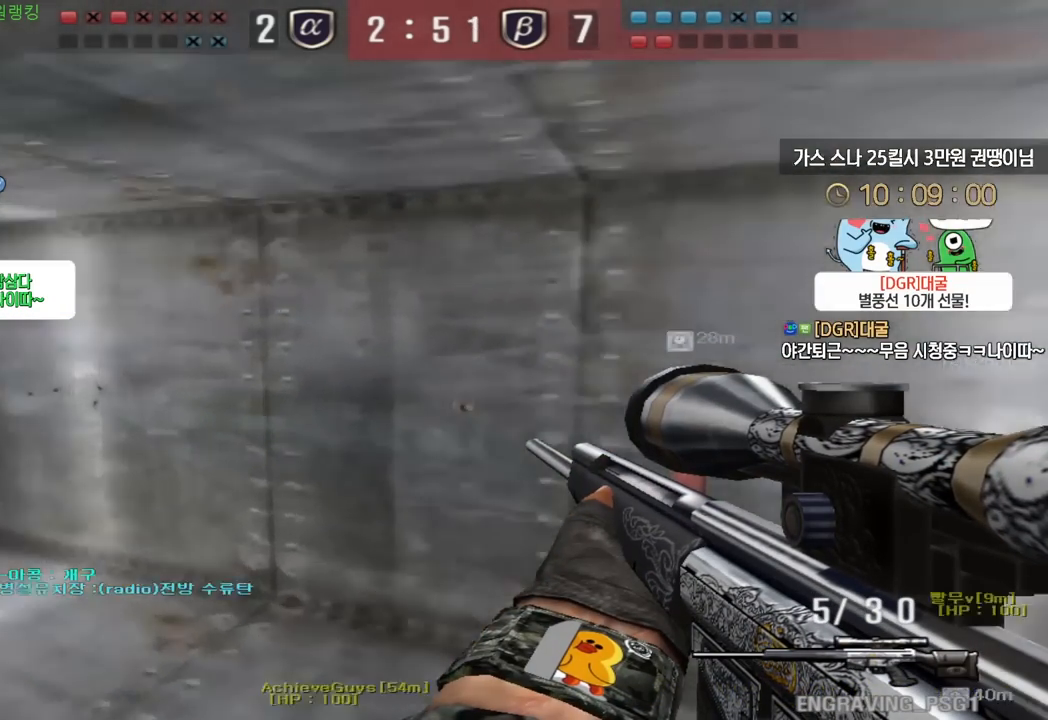
{"keys": ["d", "shift", "w"], "events": []}
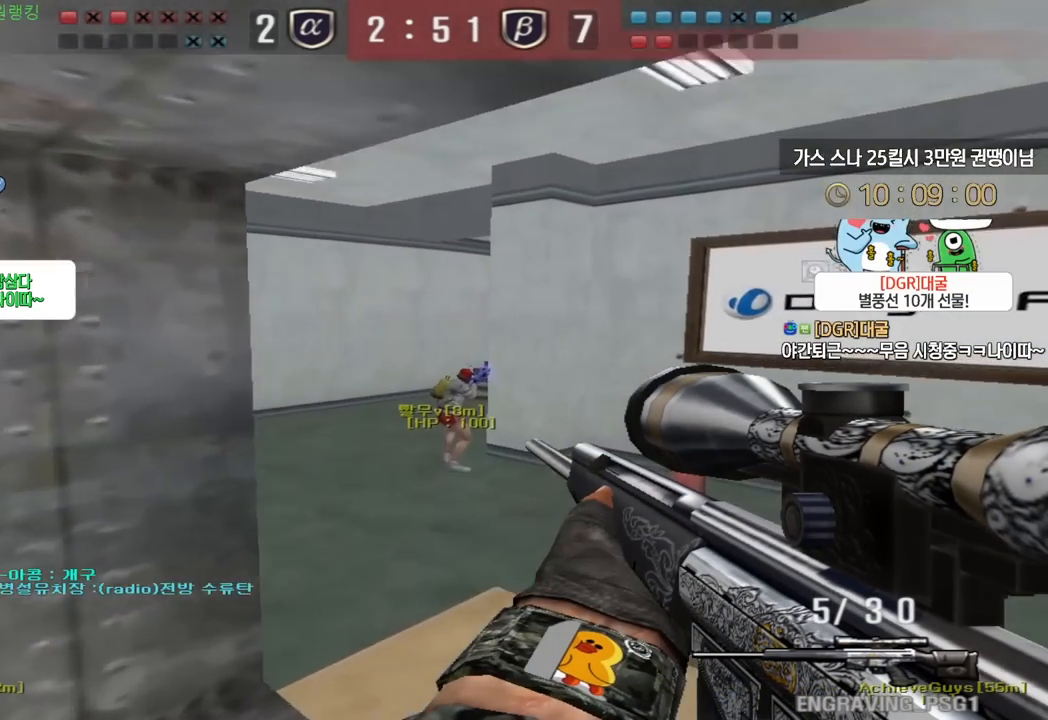
{"keys": ["a", "w"], "events": [[233, "d", "up"], [317, "a", "down"], [350, "shift", "up"]]}
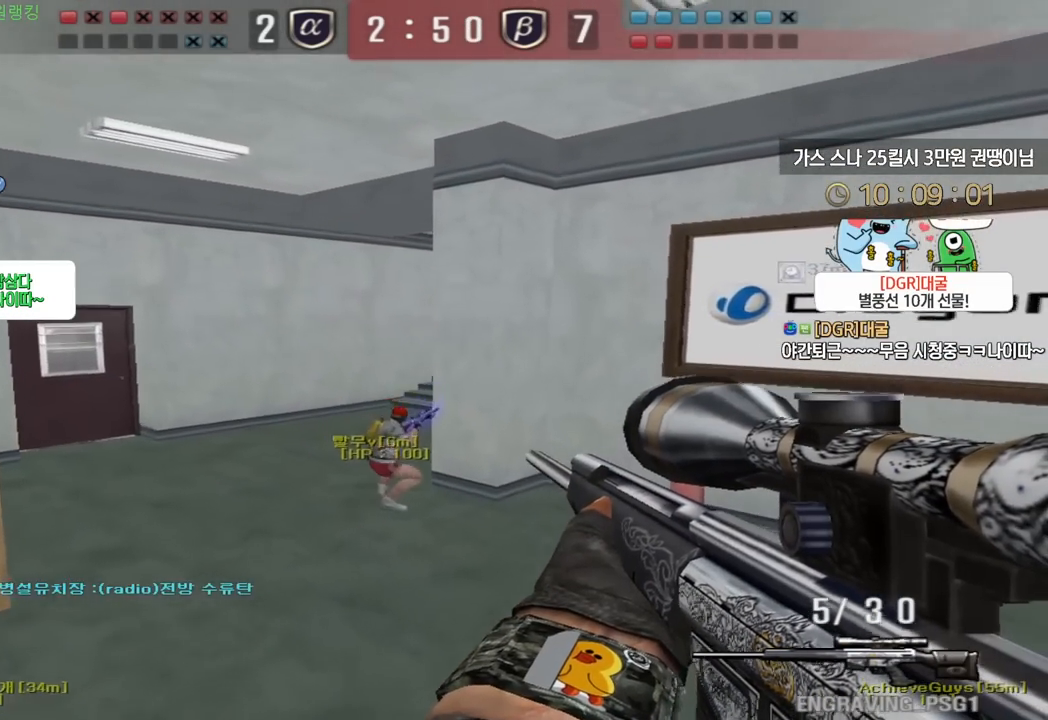
{"keys": ["shift"], "events": [[50, "shift", "down"], [83, "a", "up"], [83, "w", "up"], [117, "space", "down"], [133, "shift", "up"], [150, "shift", "down"], [217, "space", "up"]]}